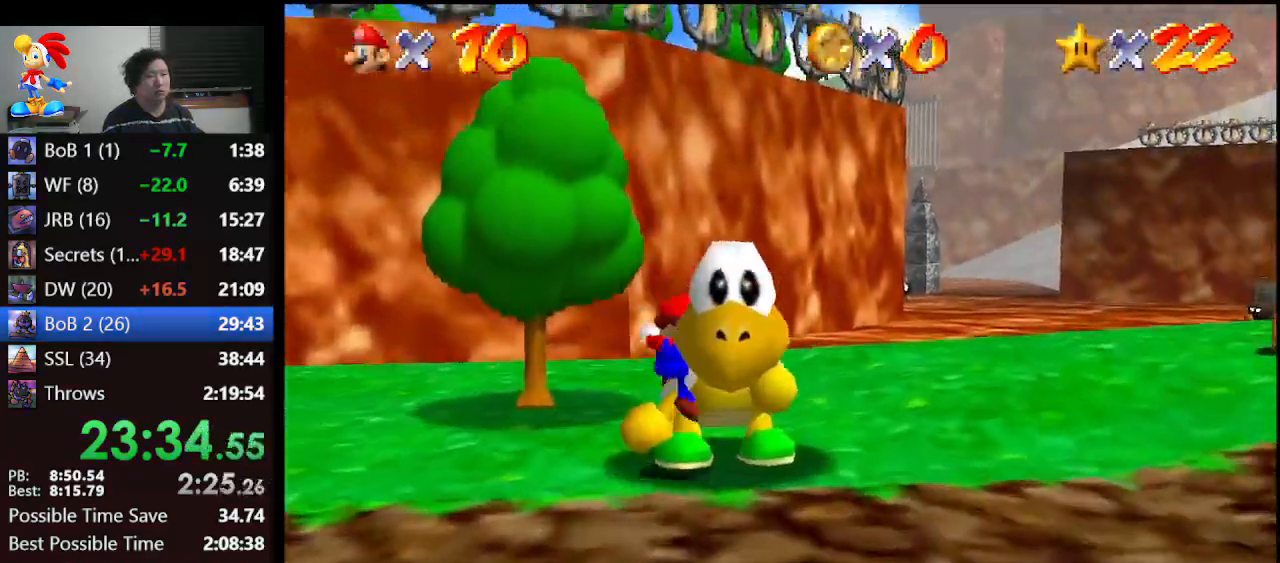
Gameplay with a controller (Nintendo layout); each line is a JSON object with the inputs held at the frame after it. "events" lists button and stick changes between this image and that frame as [ms after this image, input, new state], when the widget could be followed in between. Not read: L1 L3 R3.
{"buttons": [], "left_stick": "up-right", "events": []}
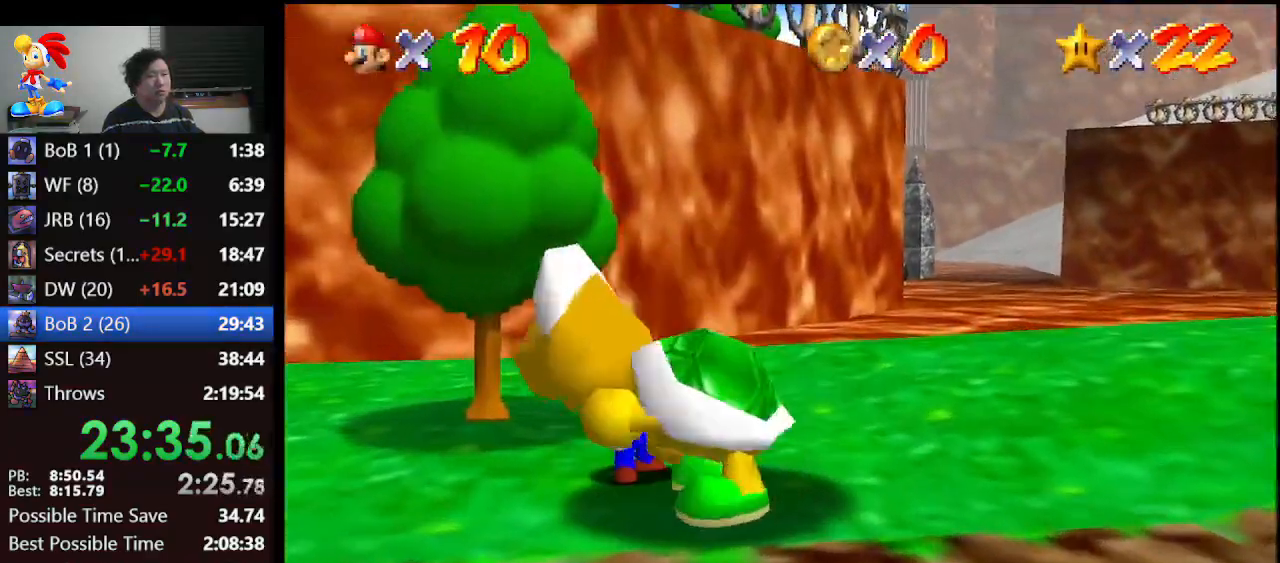
{"buttons": [], "left_stick": "center", "events": [[300, "left_stick", "center"]]}
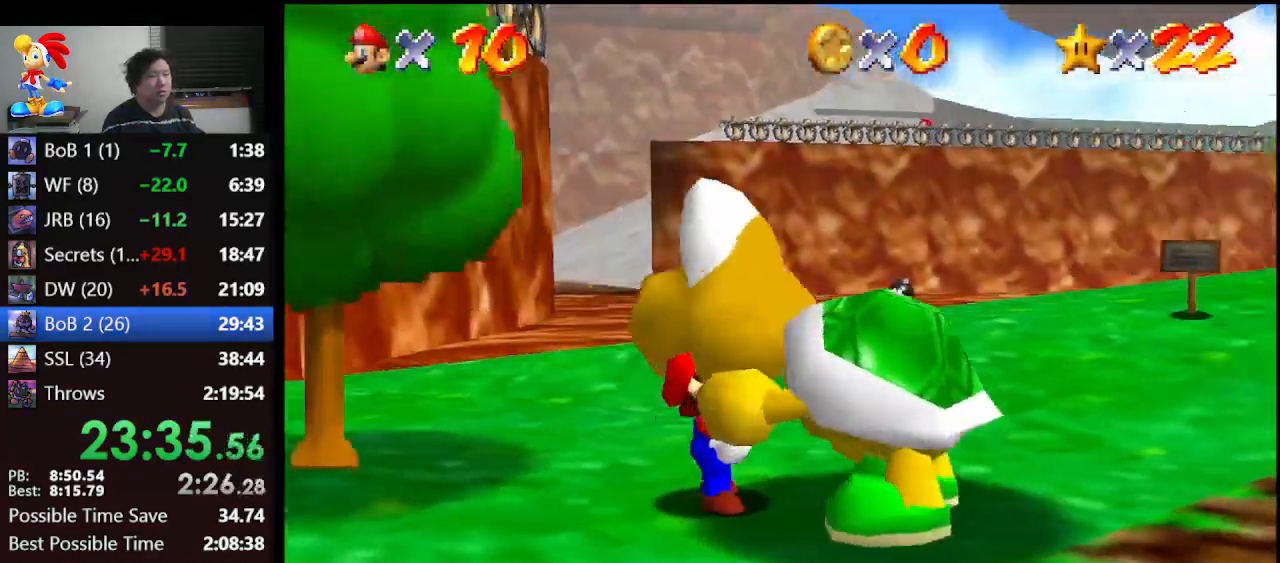
{"buttons": ["A", "B"], "left_stick": "center", "events": [[433, "A", "down"], [467, "B", "down"]]}
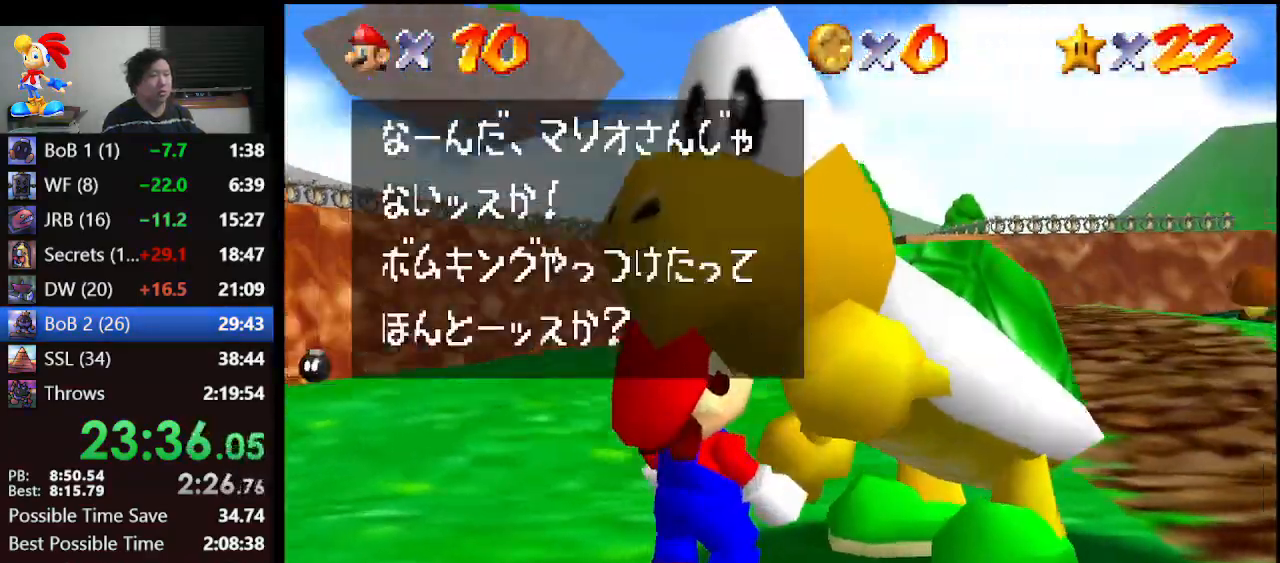
{"buttons": [], "left_stick": "center", "events": [[67, "A", "up"], [67, "B", "up"], [267, "A", "down"], [300, "B", "down"], [400, "A", "up"], [433, "B", "up"]]}
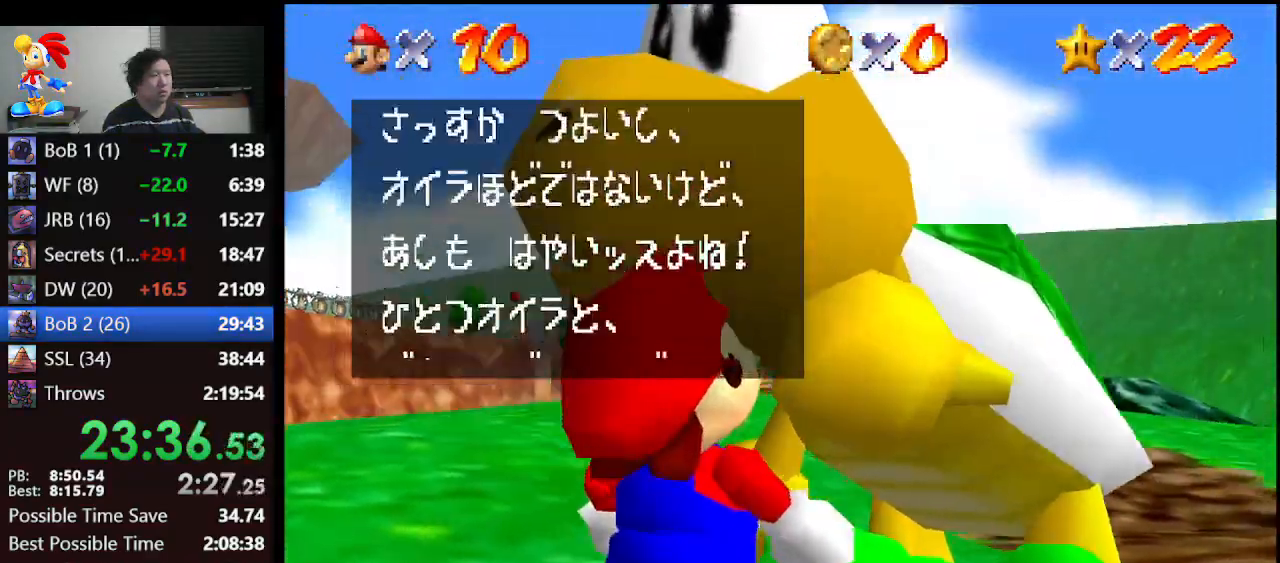
{"buttons": ["A", "B"], "left_stick": "center", "events": [[100, "A", "down"], [133, "B", "down"], [267, "A", "up"], [267, "B", "up"], [433, "A", "down"], [500, "B", "down"]]}
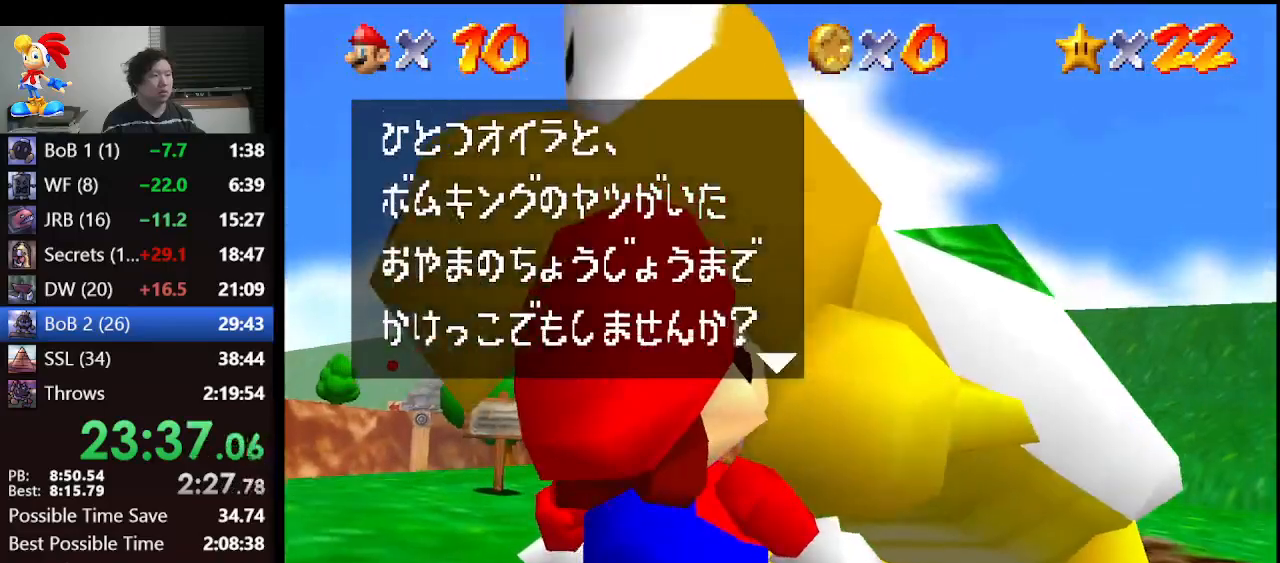
{"buttons": [], "left_stick": "center", "events": [[67, "A", "up"], [100, "B", "up"], [333, "A", "down"], [367, "B", "down"], [433, "A", "up"], [467, "B", "up"]]}
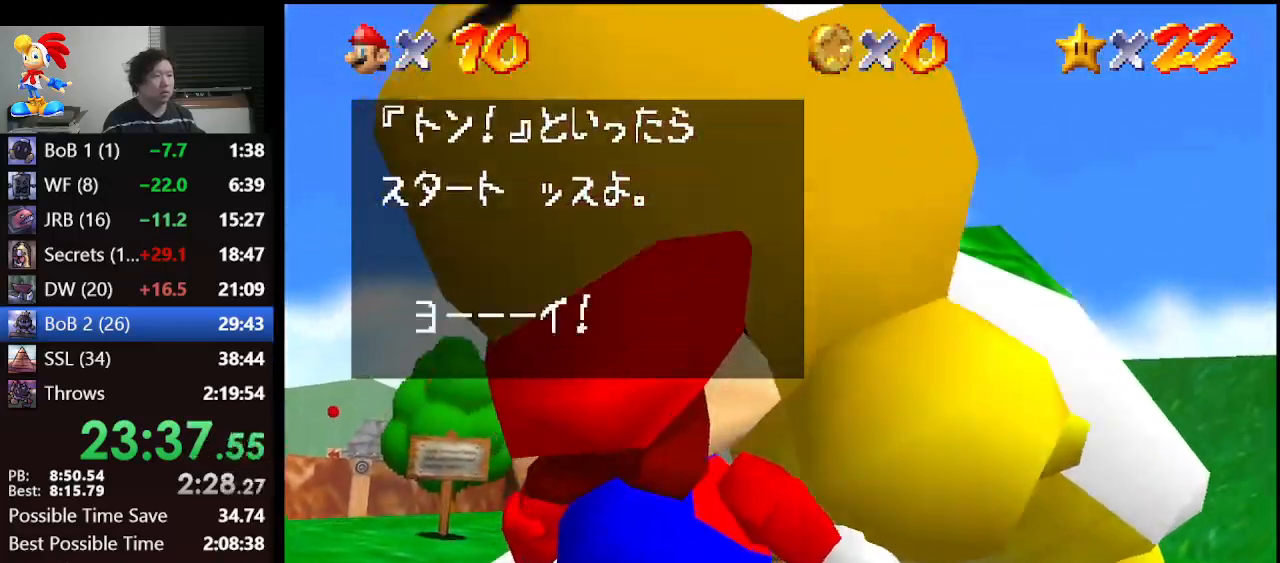
{"buttons": [], "left_stick": "center", "events": [[200, "A", "down"], [233, "B", "down"], [333, "A", "up"], [367, "B", "up"]]}
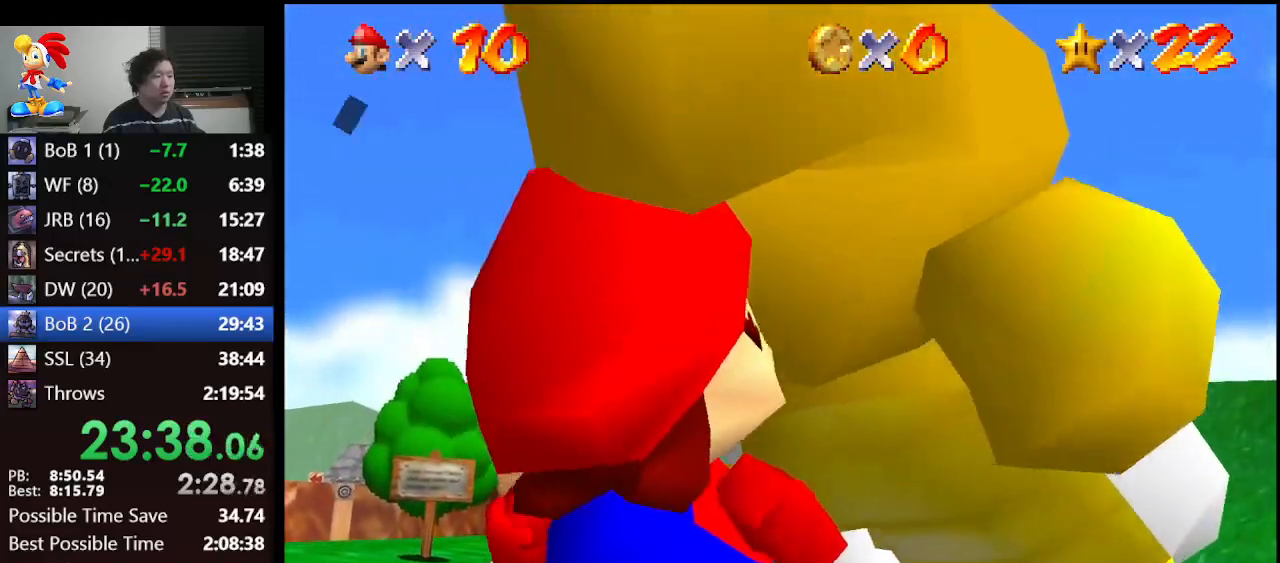
{"buttons": ["A"], "left_stick": "center", "events": [[467, "A", "down"]]}
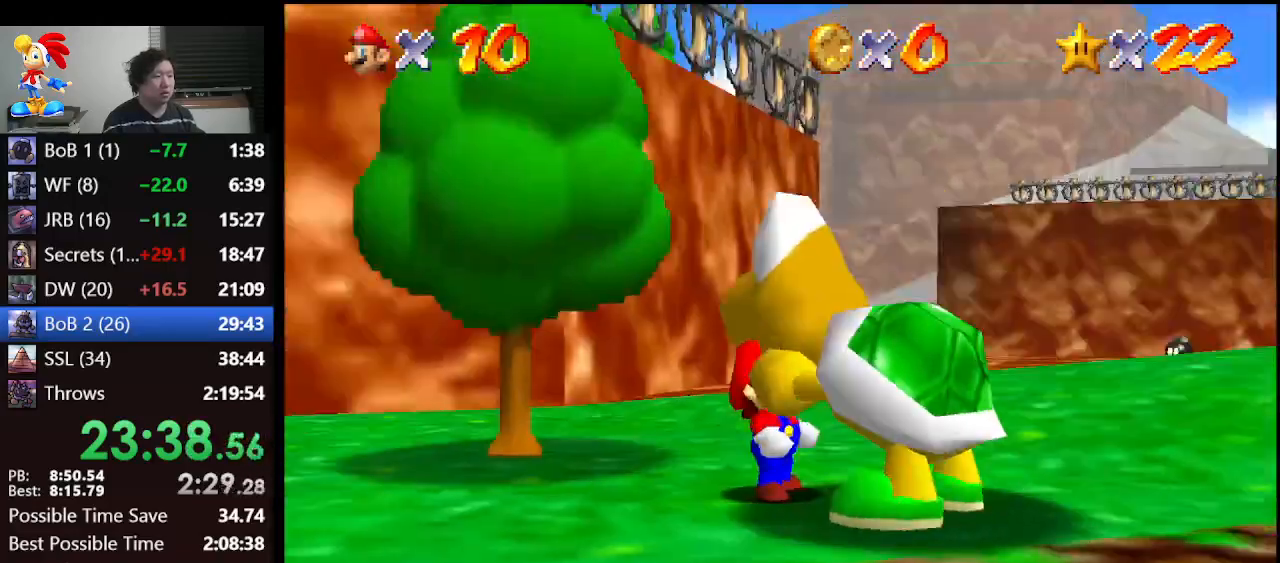
{"buttons": ["A"], "left_stick": "down-left", "events": [[500, "left_stick", "down-left"]]}
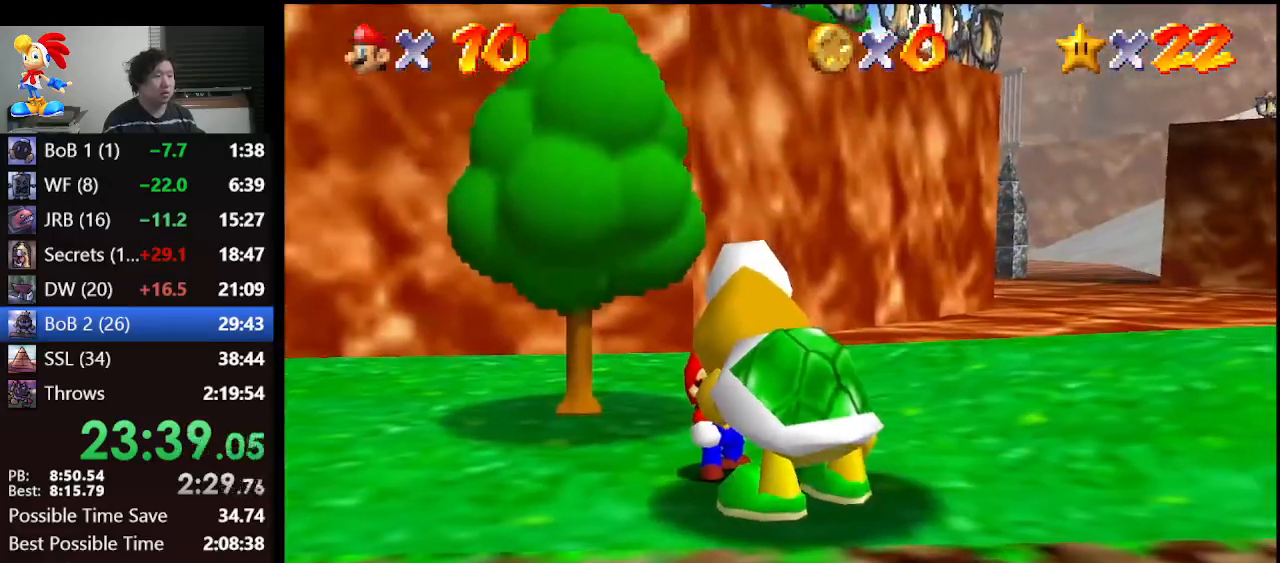
{"buttons": ["A"], "left_stick": "down-left", "events": []}
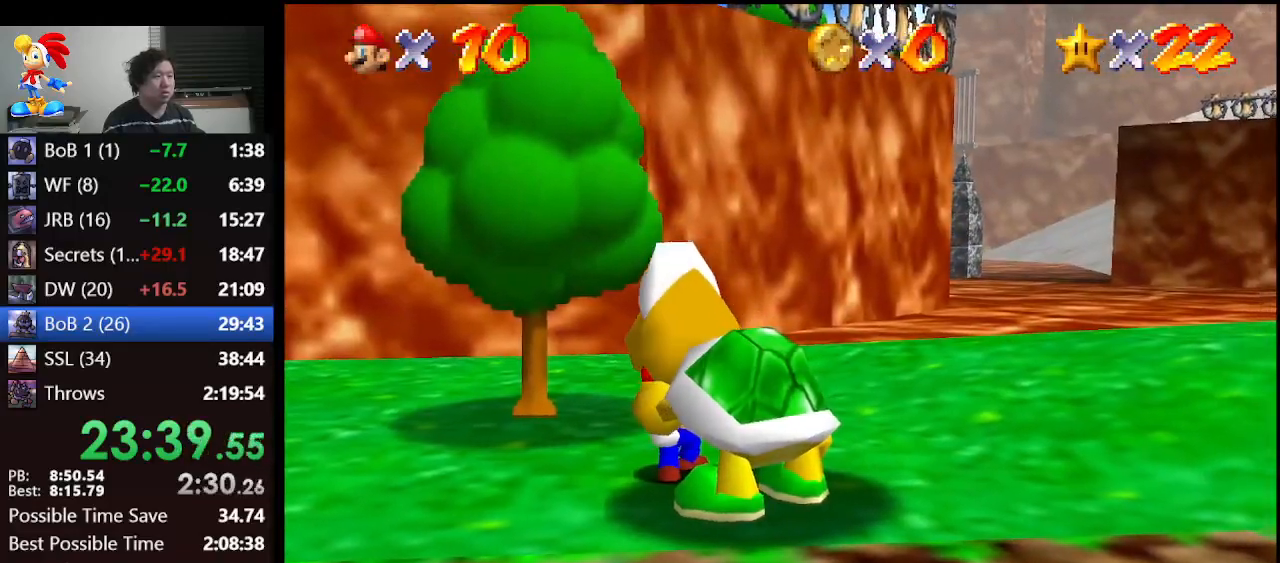
{"buttons": [], "left_stick": "down-left", "events": [[467, "A", "up"]]}
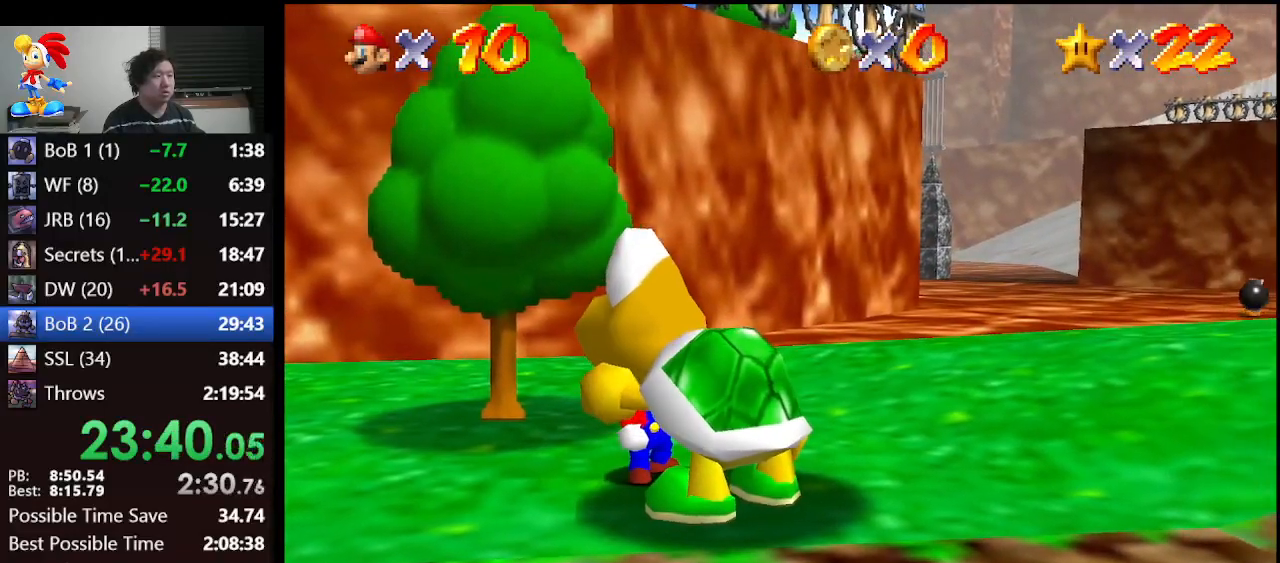
{"buttons": [], "left_stick": "down-left", "events": []}
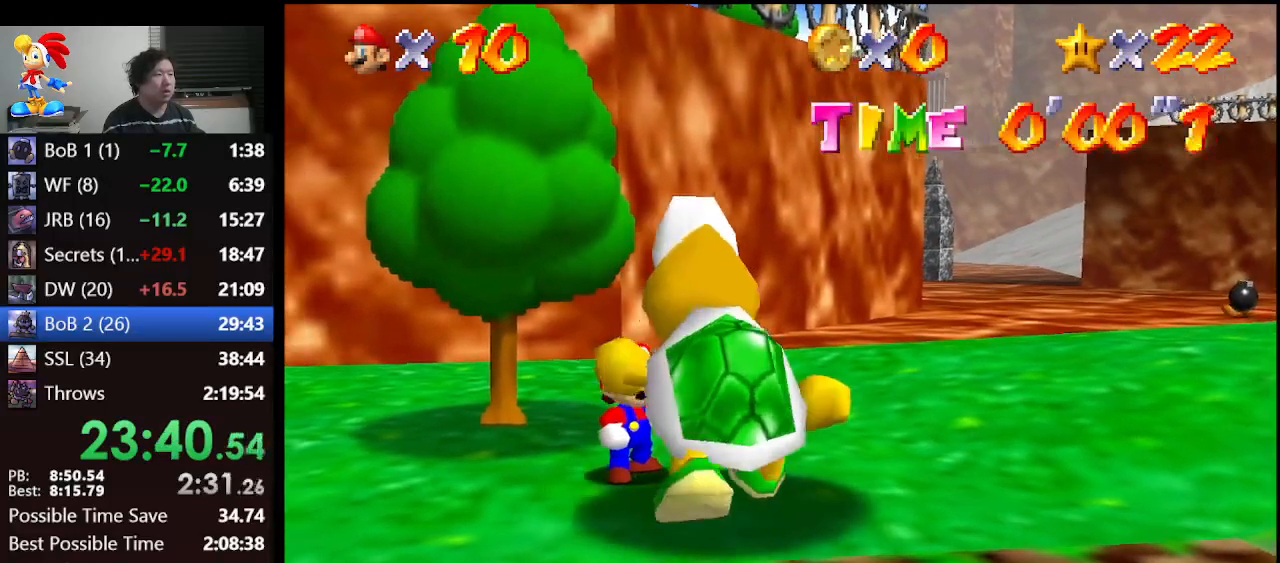
{"buttons": [], "left_stick": "down-left", "events": []}
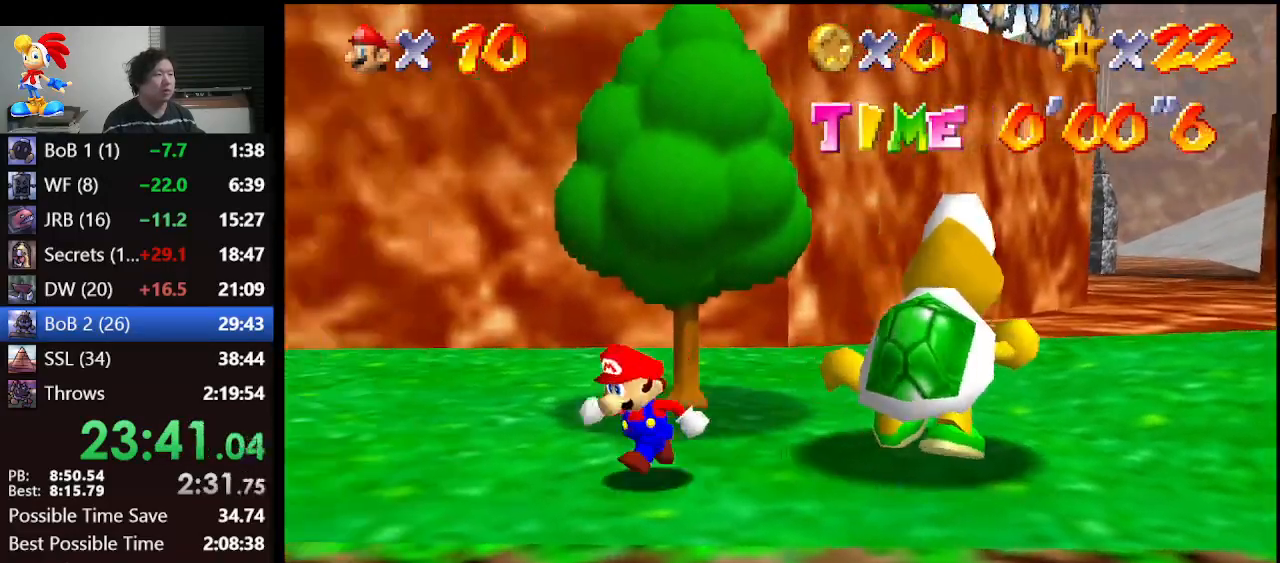
{"buttons": ["B"], "left_stick": "left", "events": [[67, "A", "down"], [167, "A", "up"], [200, "left_stick", "left"], [467, "B", "down"]]}
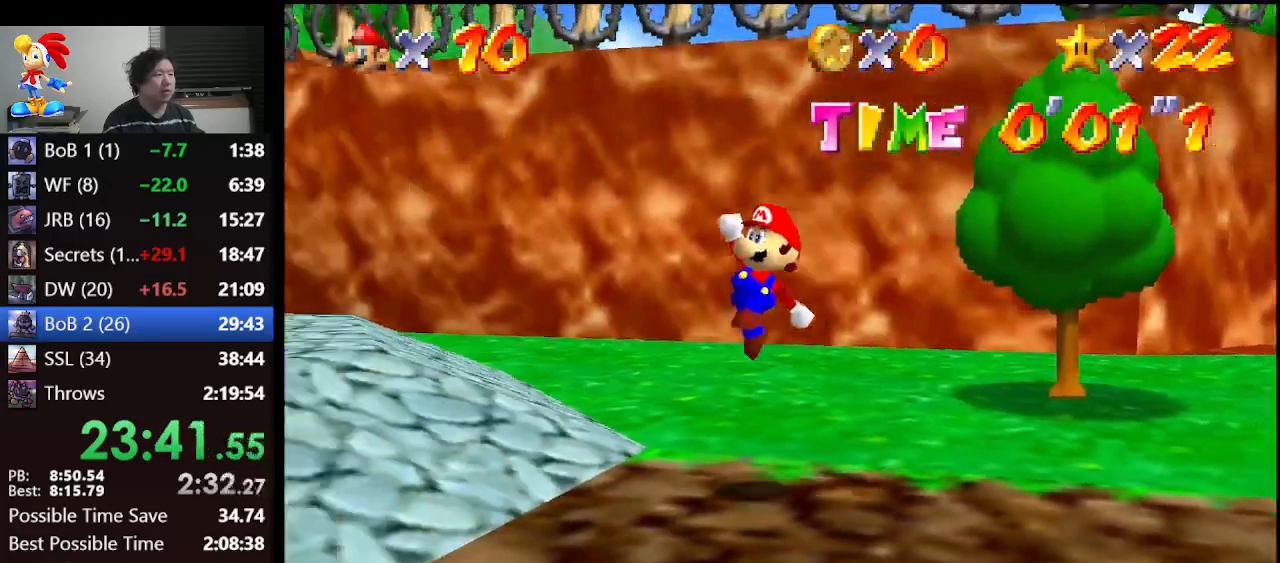
{"buttons": [], "left_stick": "left", "events": [[200, "A", "down"], [333, "A", "up"], [333, "B", "up"]]}
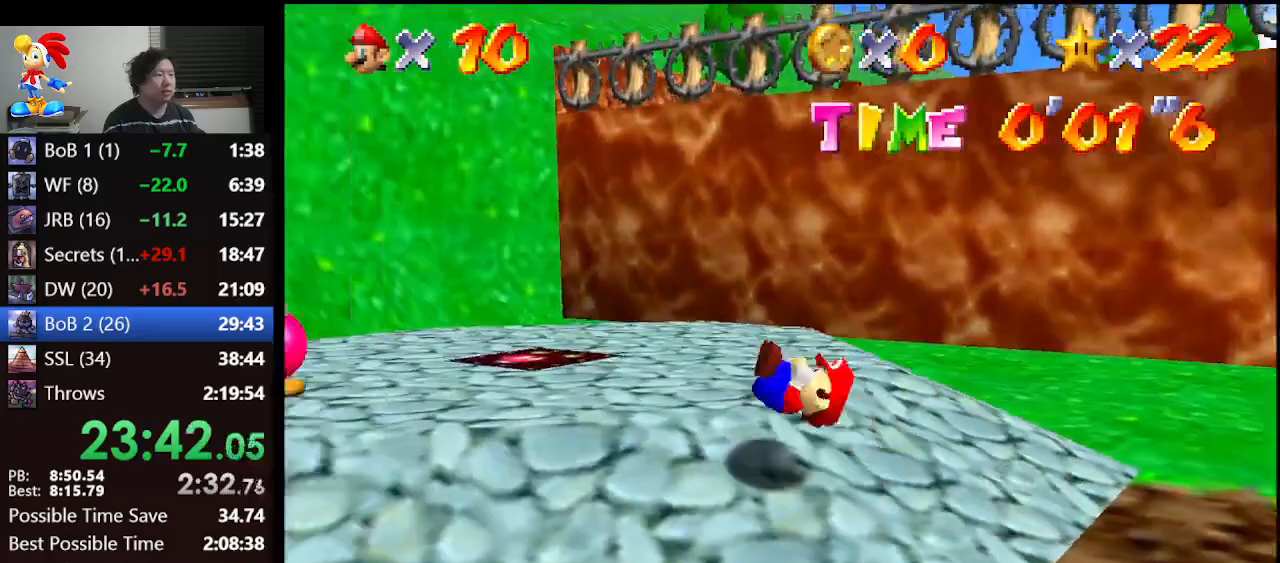
{"buttons": [], "left_stick": "center", "events": [[67, "left_stick", "up-left"], [100, "C_DOWN", "down"], [200, "C_DOWN", "up"], [433, "left_stick", "center"]]}
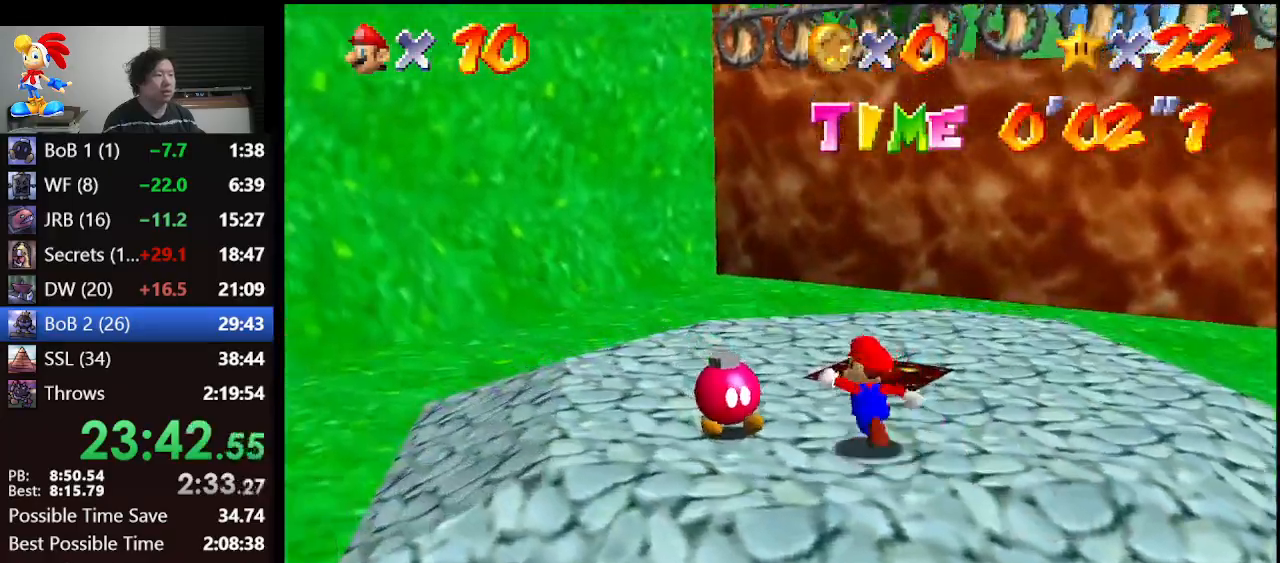
{"buttons": [], "left_stick": "center", "events": [[233, "left_stick", "left"], [400, "left_stick", "center"]]}
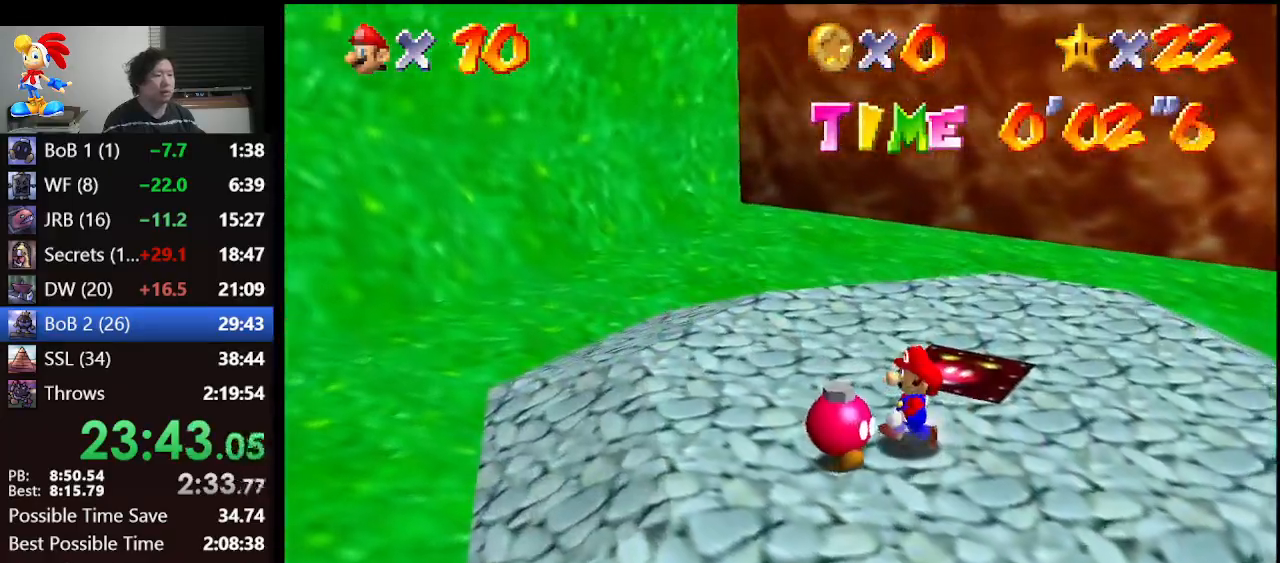
{"buttons": [], "left_stick": "center", "events": [[300, "B", "down"], [367, "B", "up"]]}
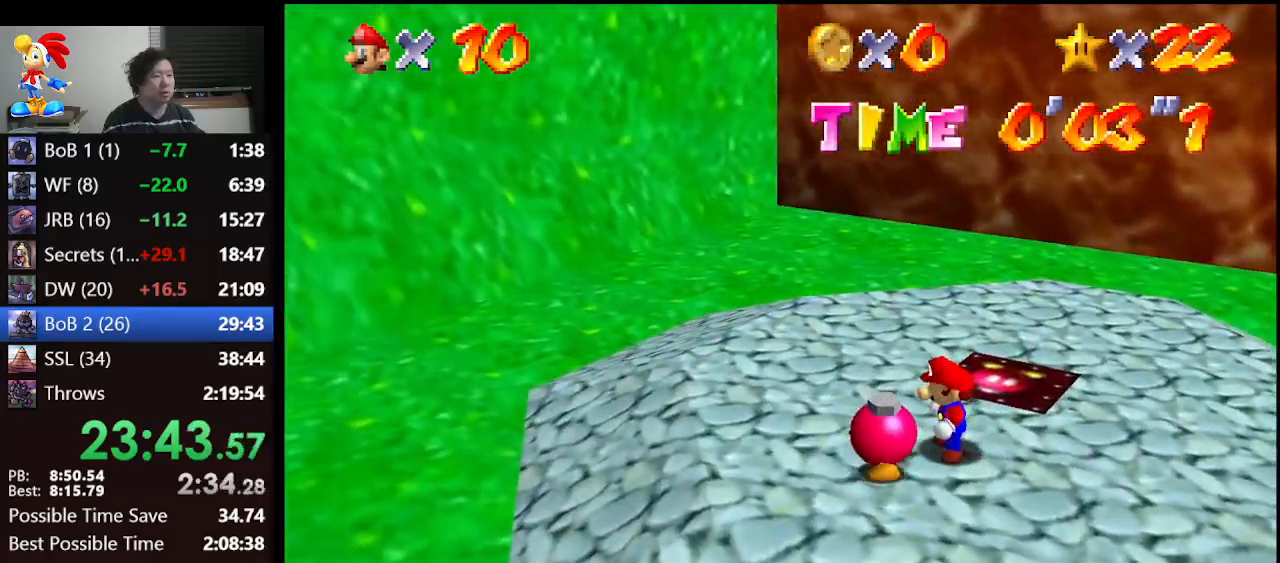
{"buttons": [], "left_stick": "center", "events": []}
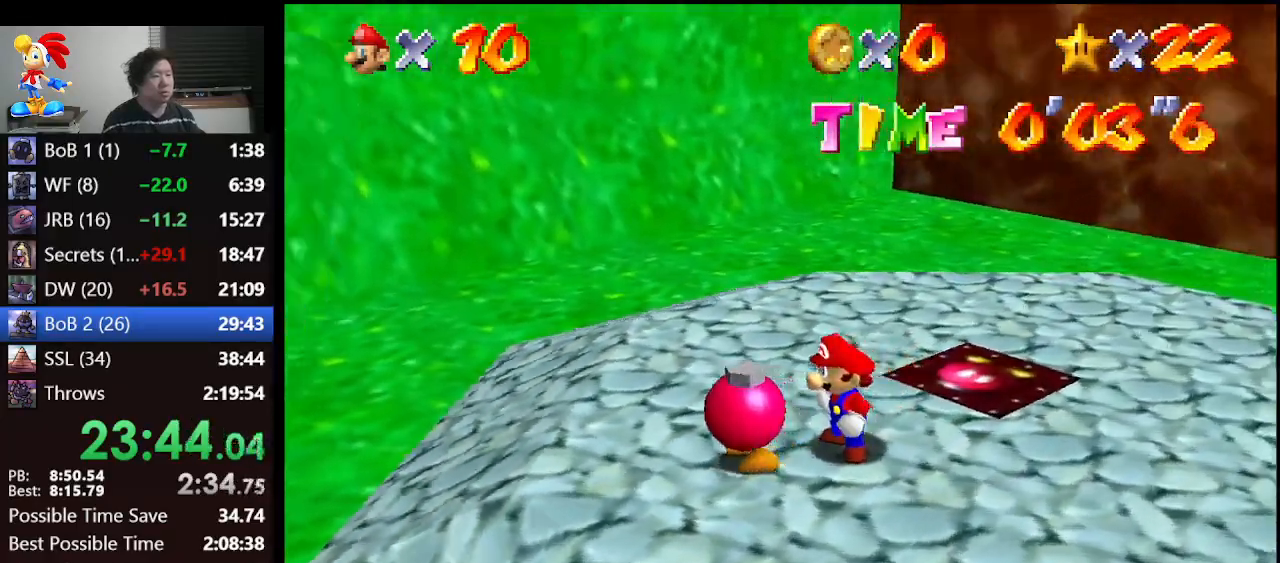
{"buttons": ["A", "B"], "left_stick": "center", "events": [[433, "A", "down"], [467, "B", "down"]]}
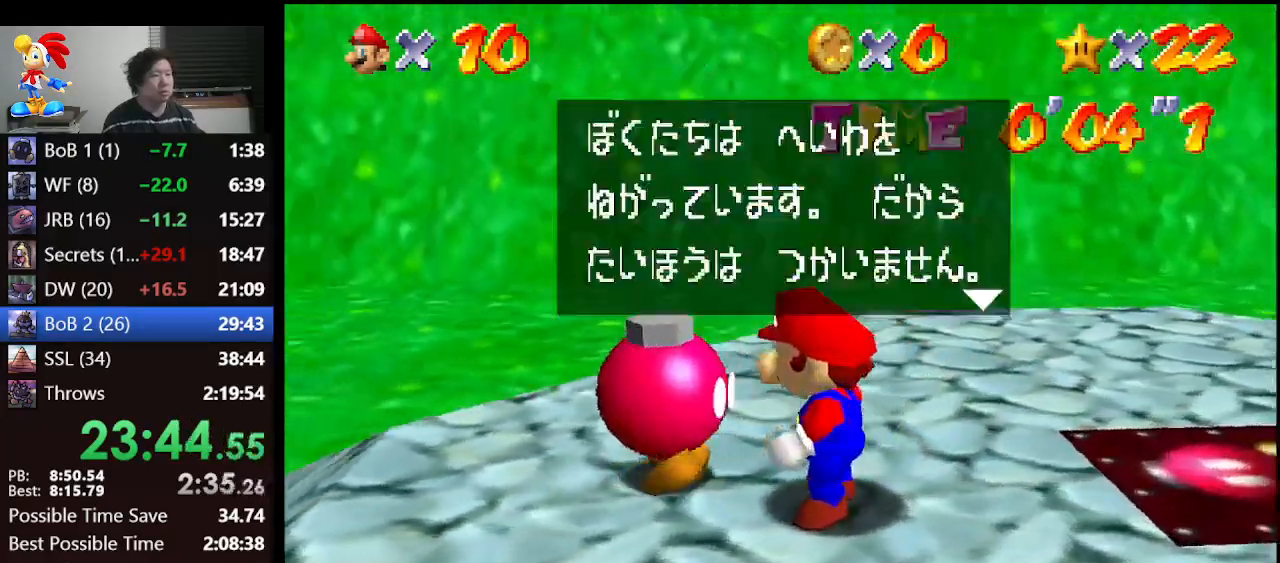
{"buttons": [], "left_stick": "center", "events": [[100, "A", "up"], [100, "B", "up"], [367, "A", "down"], [400, "B", "down"], [467, "A", "up"], [467, "B", "up"]]}
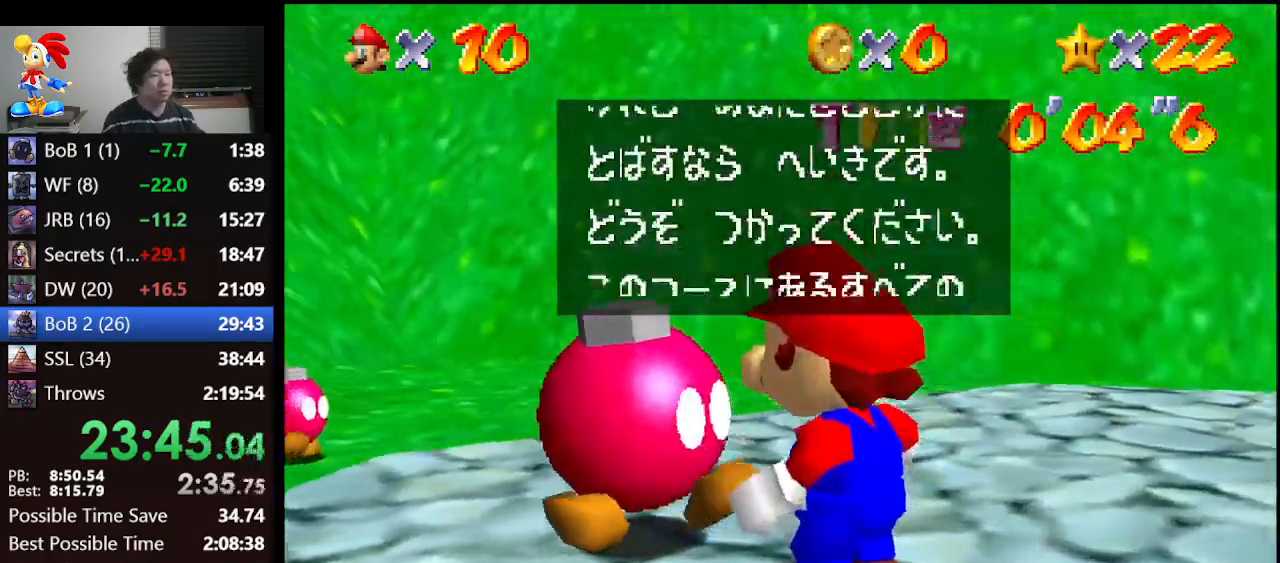
{"buttons": [], "left_stick": "center", "events": [[200, "A", "down"], [233, "B", "down"], [333, "A", "up"], [333, "B", "up"]]}